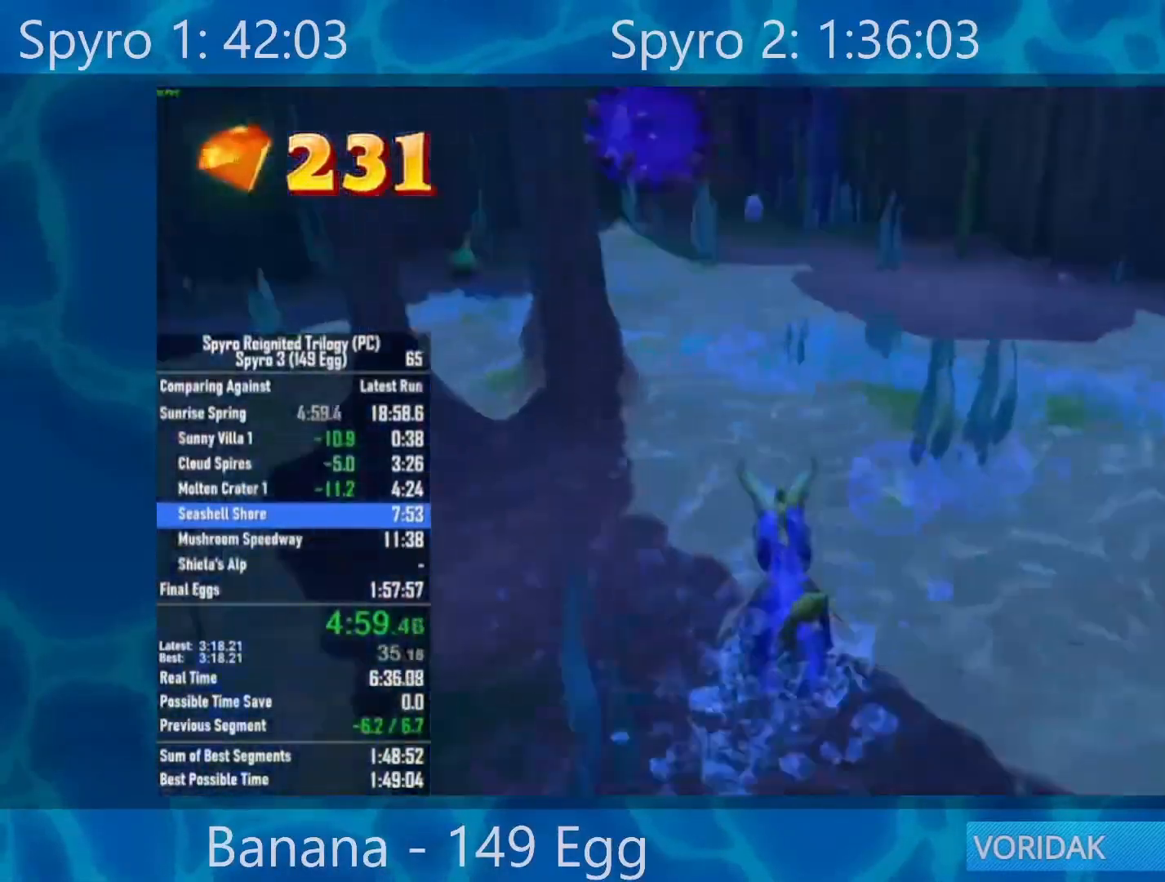
Gameplay with a controller (Xbox layout); each line is a JSON object with the inputs held at the frame after it. "events" lists button and stick changes between this image and that frame as [ms after this image, input, new state], when the widget could be followed in between.
{"buttons": ["X"], "left_stick": "center", "right_stick": "center", "events": [[150, "left_stick", "center"], [367, "left_stick", "up"], [450, "left_stick", "center"]]}
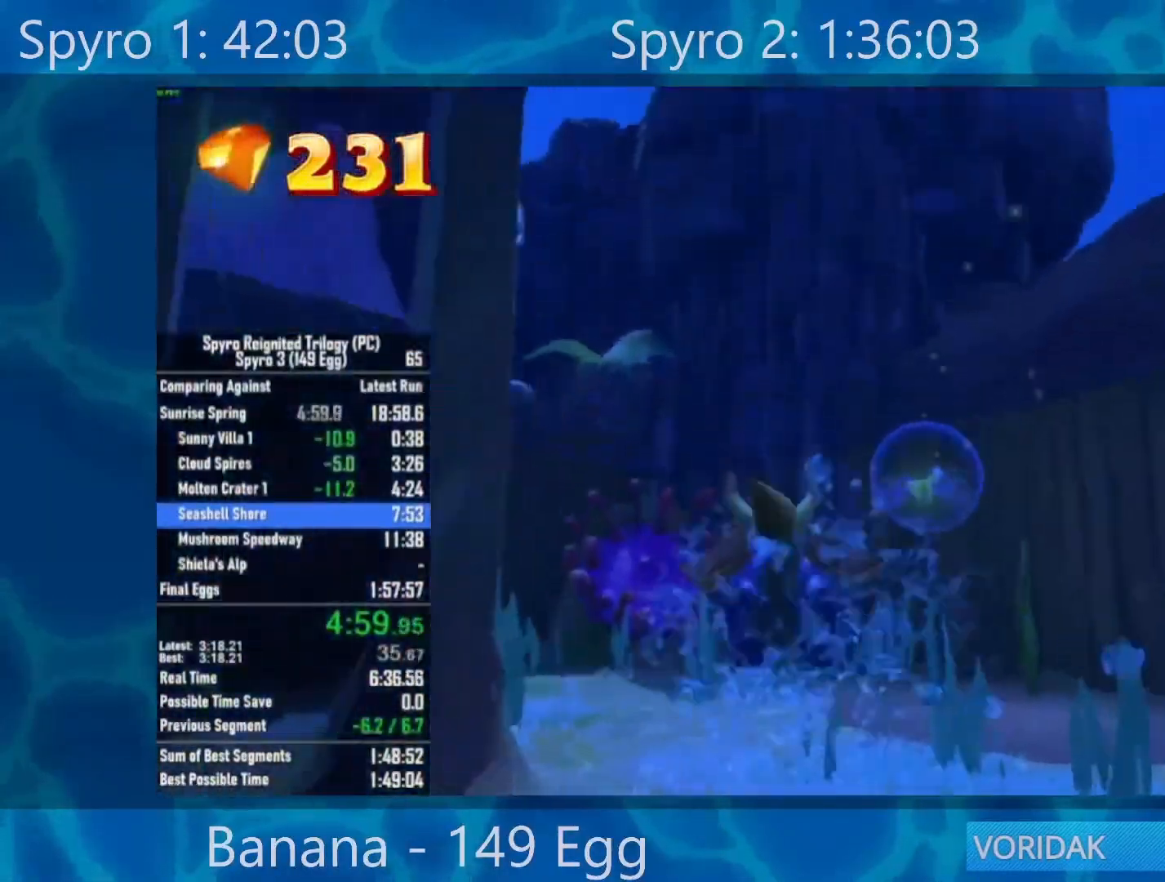
{"buttons": ["X"], "left_stick": "center", "right_stick": "center", "events": [[400, "left_stick", "up"], [467, "left_stick", "center"]]}
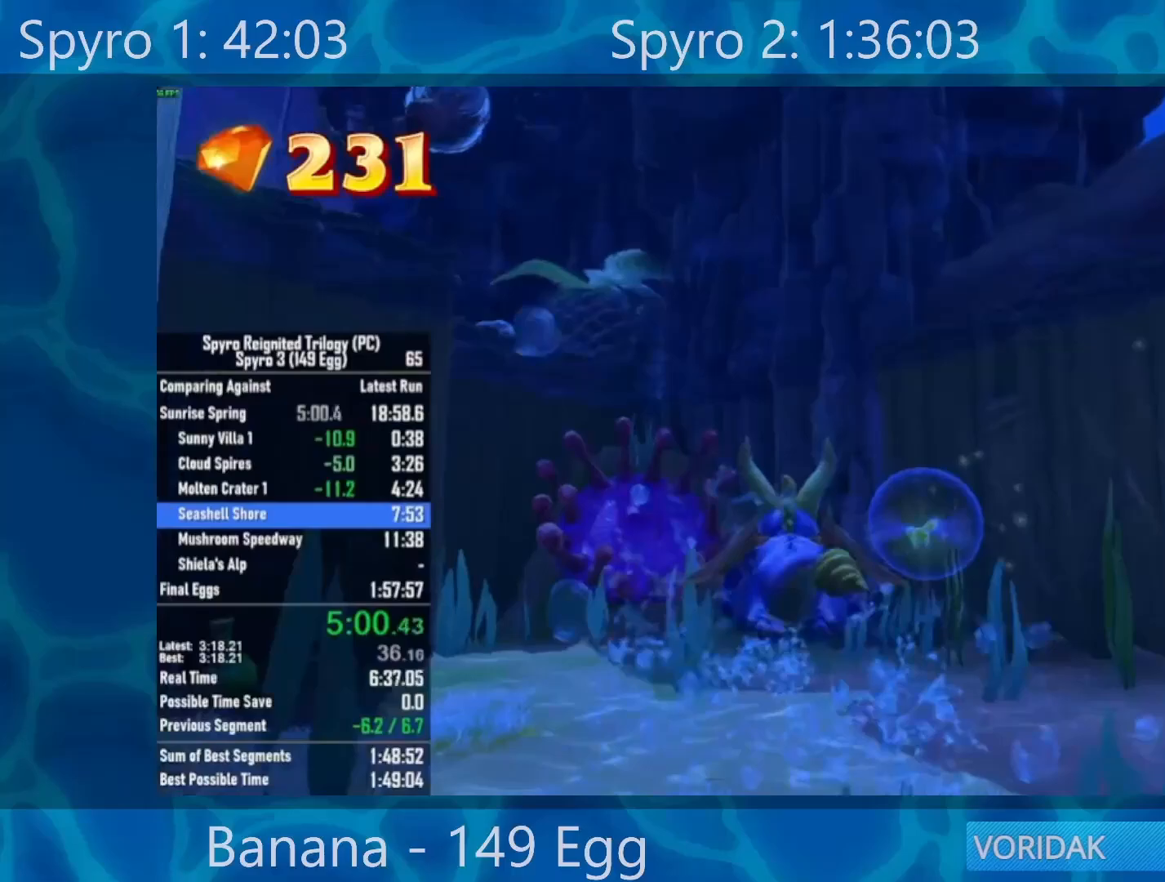
{"buttons": ["X"], "left_stick": "center", "right_stick": "center", "events": [[267, "left_stick", "up"], [333, "left_stick", "center"]]}
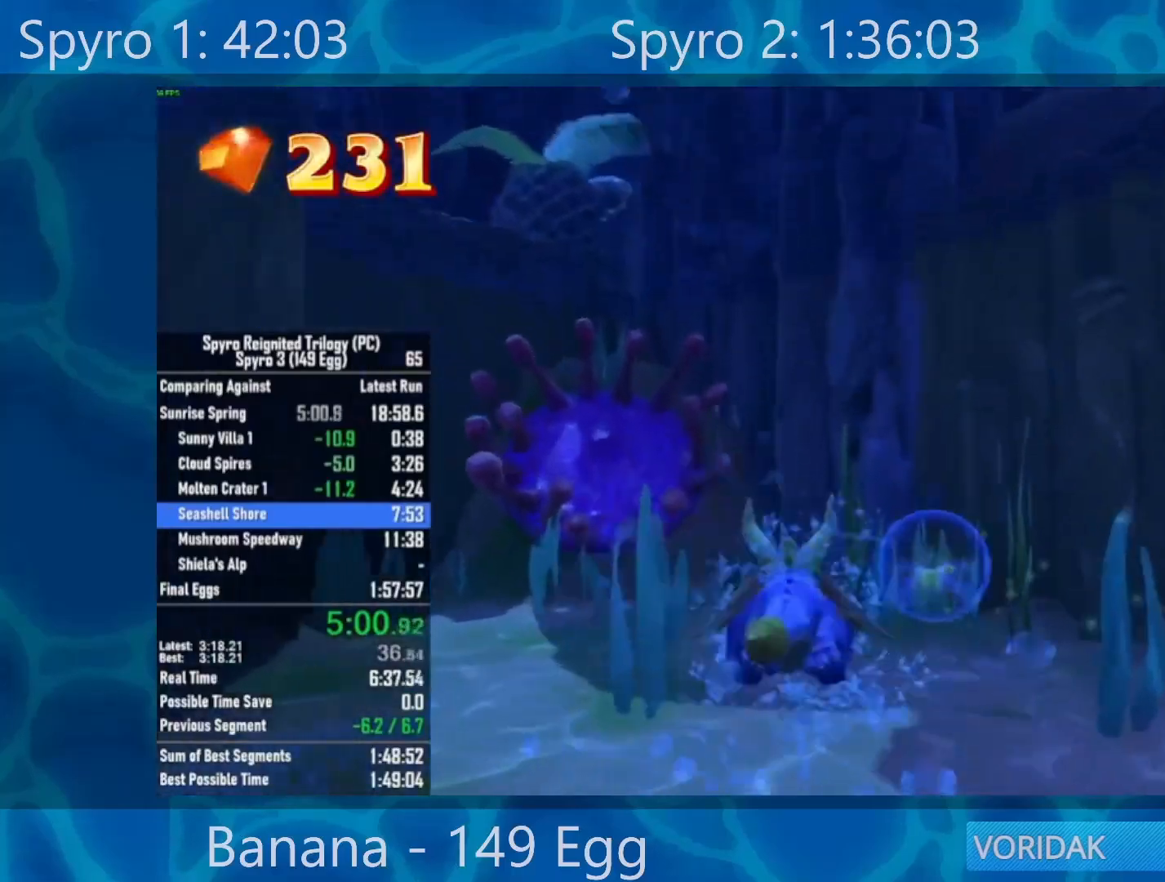
{"buttons": ["X"], "left_stick": "center", "right_stick": "center", "events": []}
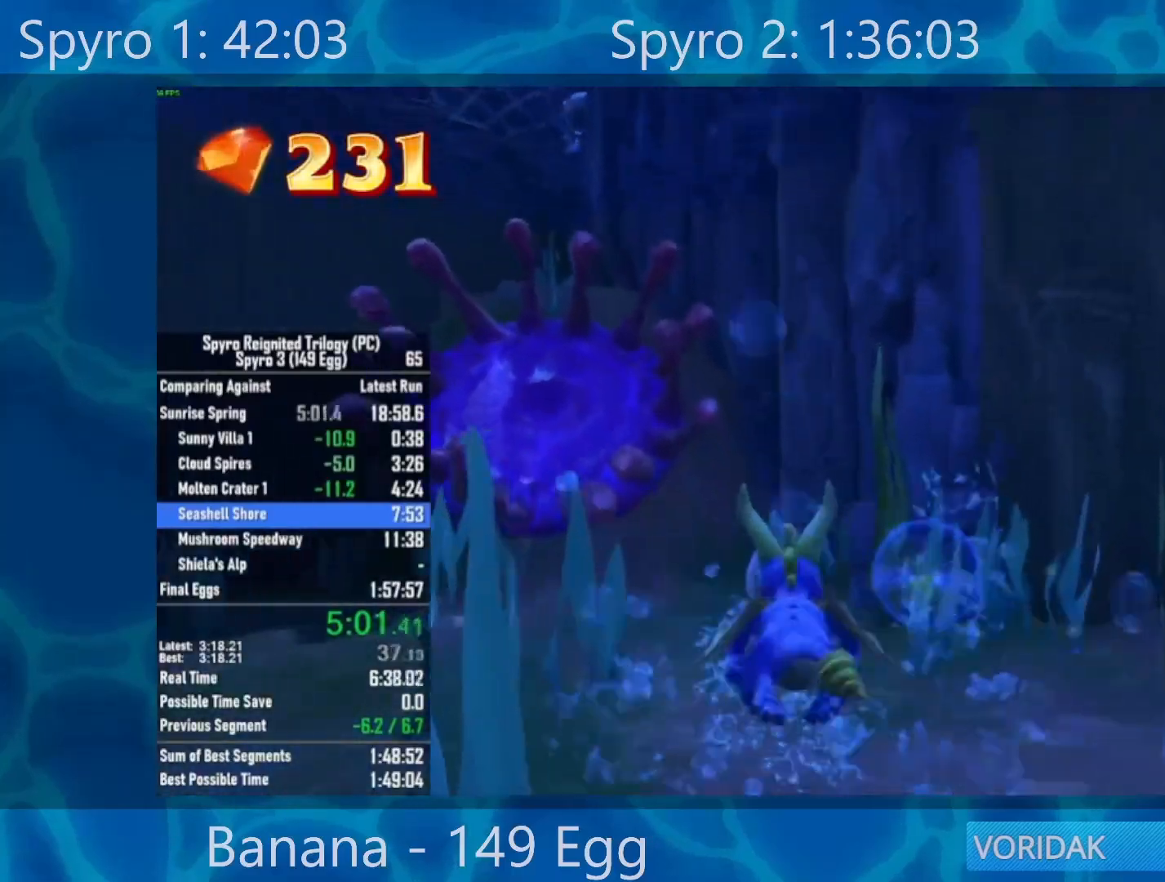
{"buttons": ["X"], "left_stick": "center", "right_stick": "center", "events": []}
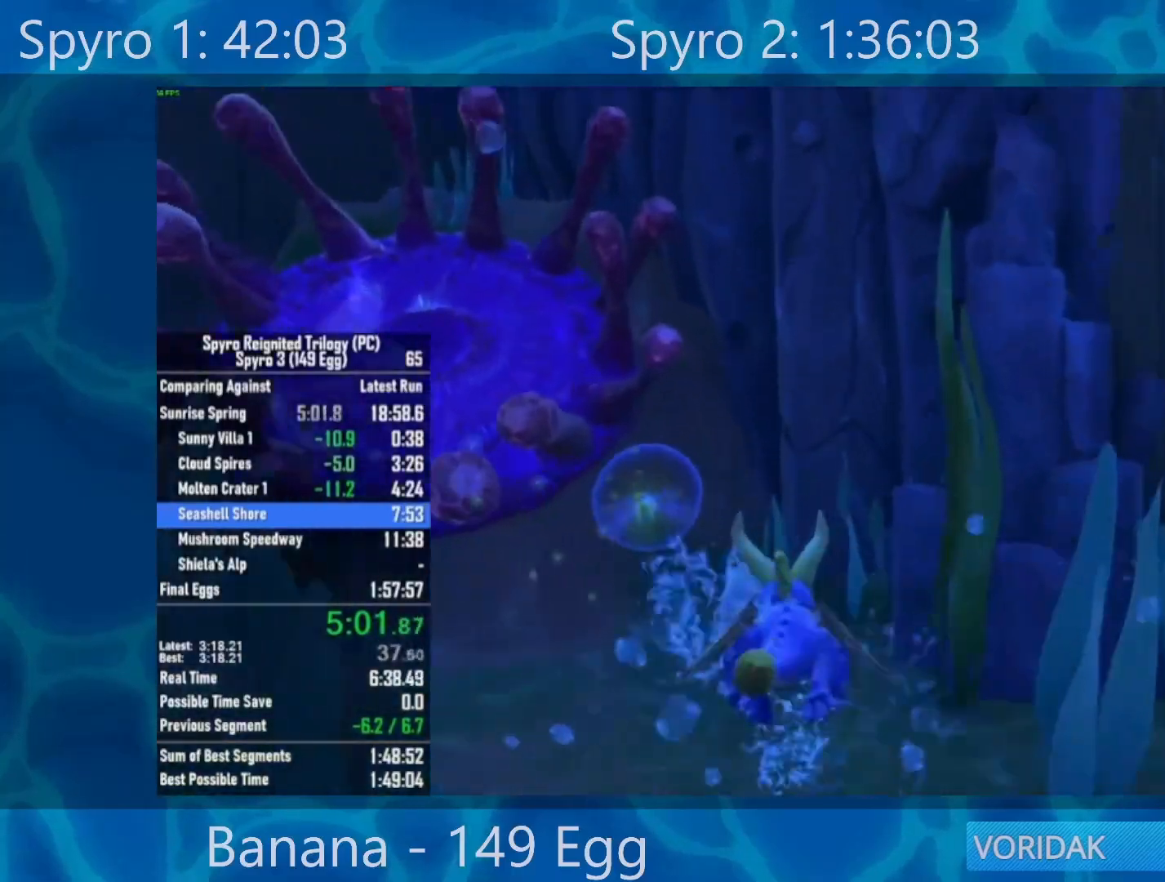
{"buttons": ["A"], "left_stick": "center", "right_stick": "center", "events": [[300, "X", "up"], [333, "A", "down"], [417, "A", "up"], [483, "A", "down"]]}
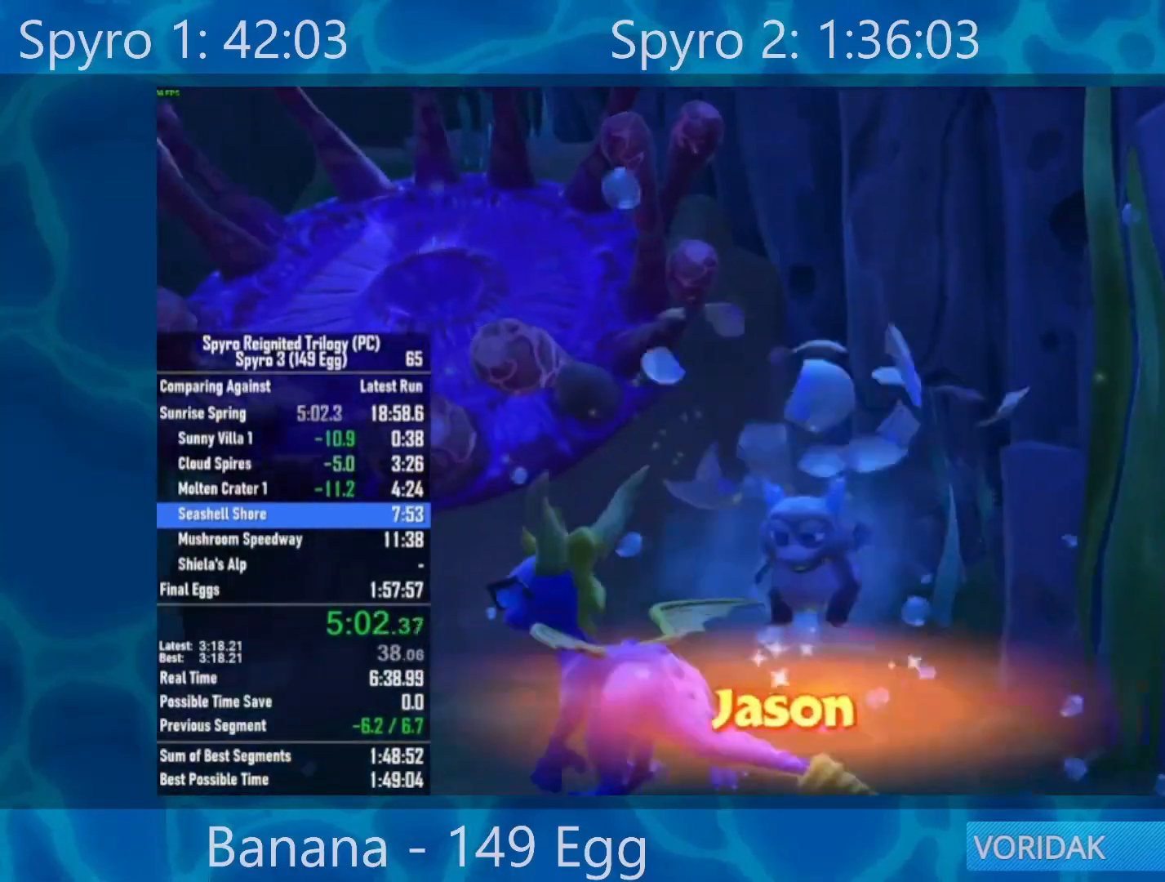
{"buttons": [], "left_stick": "center", "right_stick": "center", "events": [[50, "A", "up"], [117, "A", "down"], [233, "A", "up"], [283, "A", "down"], [350, "A", "up"], [433, "A", "down"], [483, "A", "up"]]}
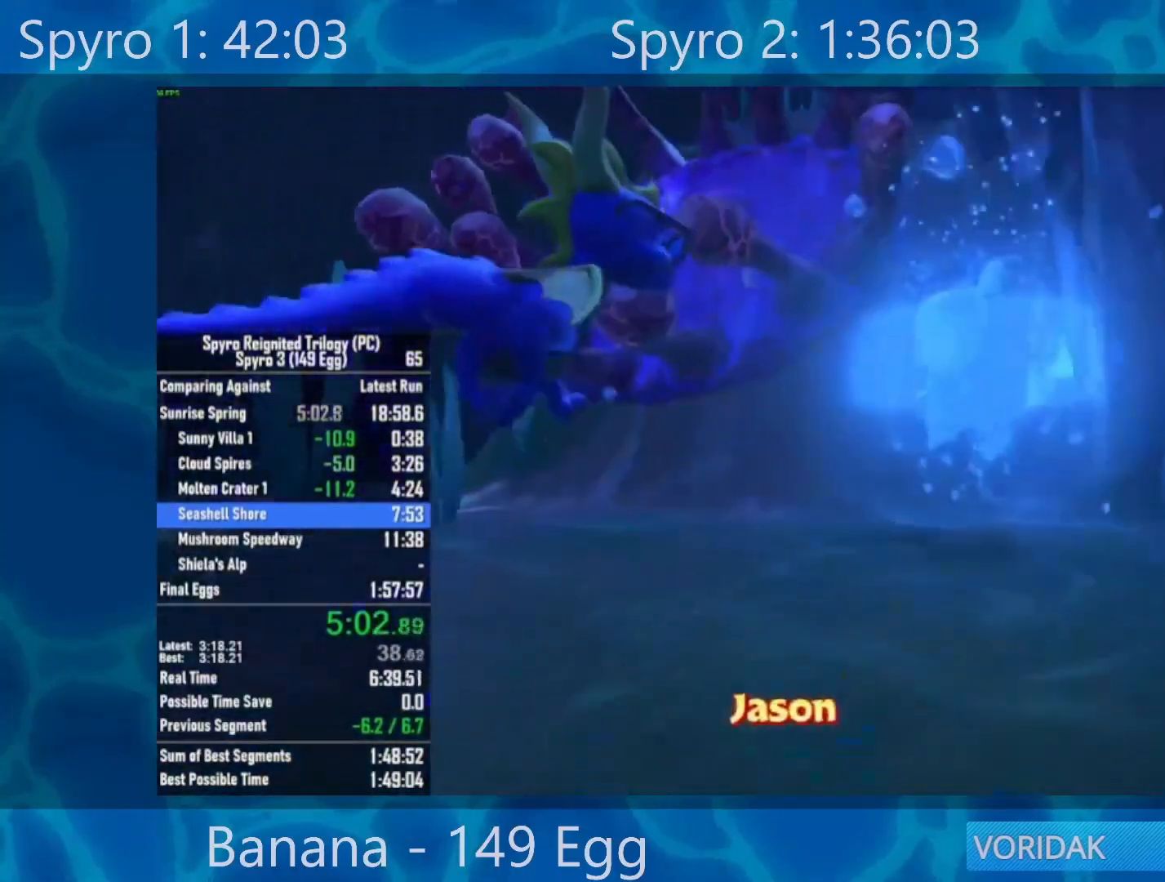
{"buttons": [], "left_stick": "down-left", "right_stick": "center", "events": [[83, "A", "down"], [117, "A", "up"], [150, "left_stick", "down-left"], [200, "A", "down"], [283, "A", "up"]]}
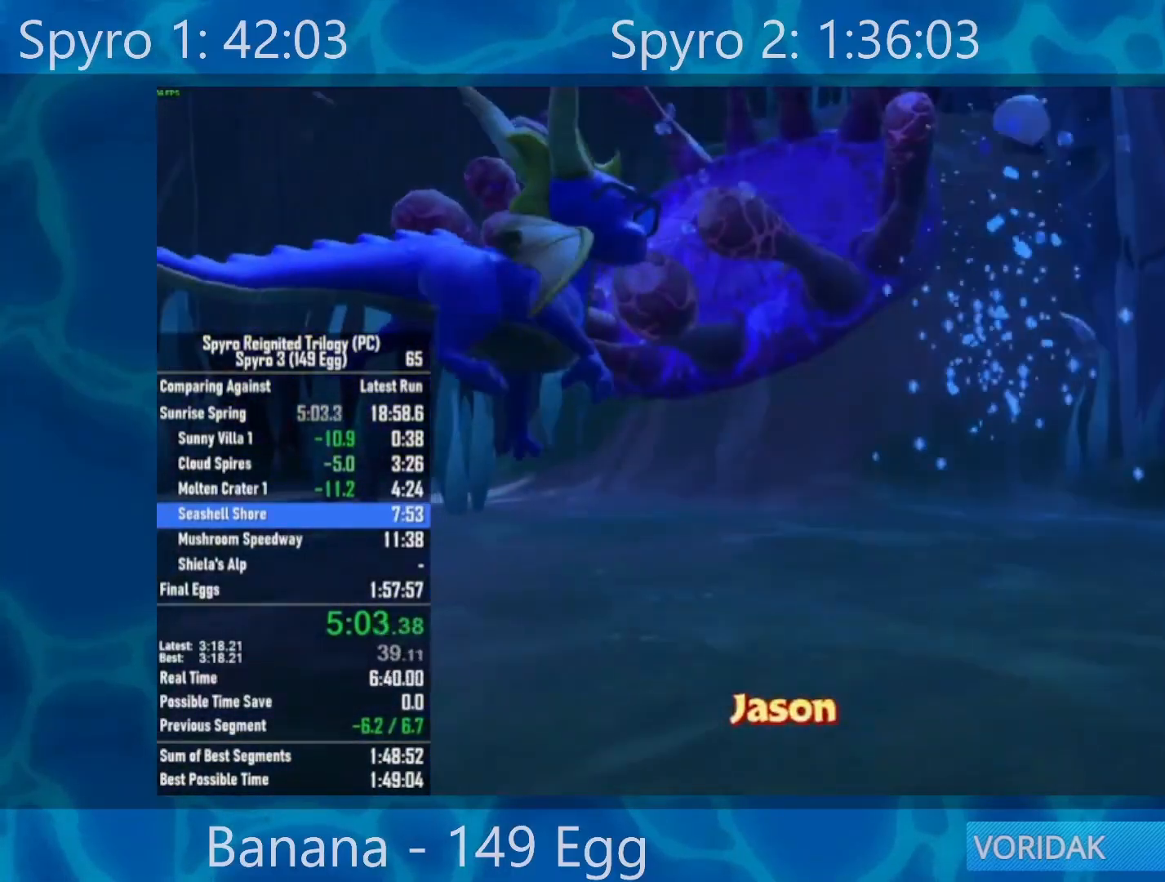
{"buttons": [], "left_stick": "down-left", "right_stick": "center", "events": []}
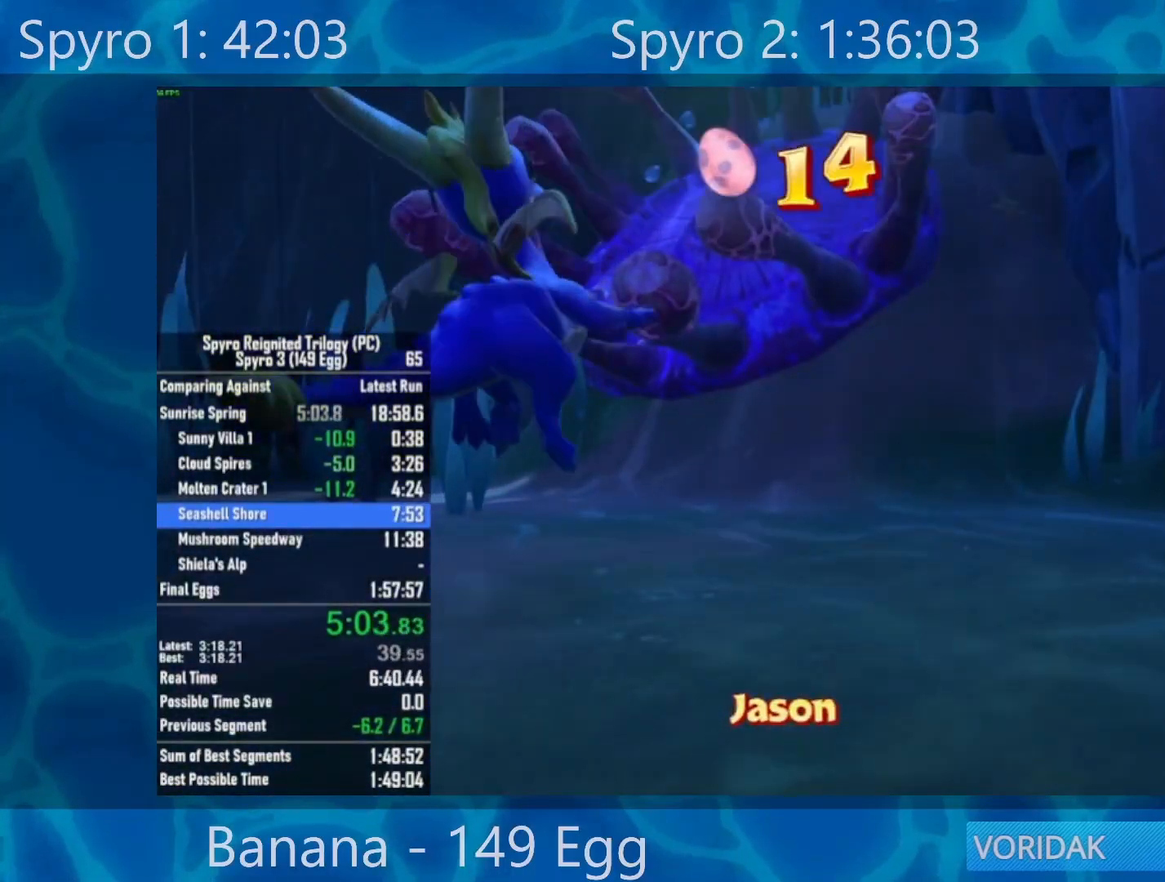
{"buttons": ["X"], "left_stick": "center", "right_stick": "center", "events": [[33, "X", "down"], [250, "left_stick", "center"]]}
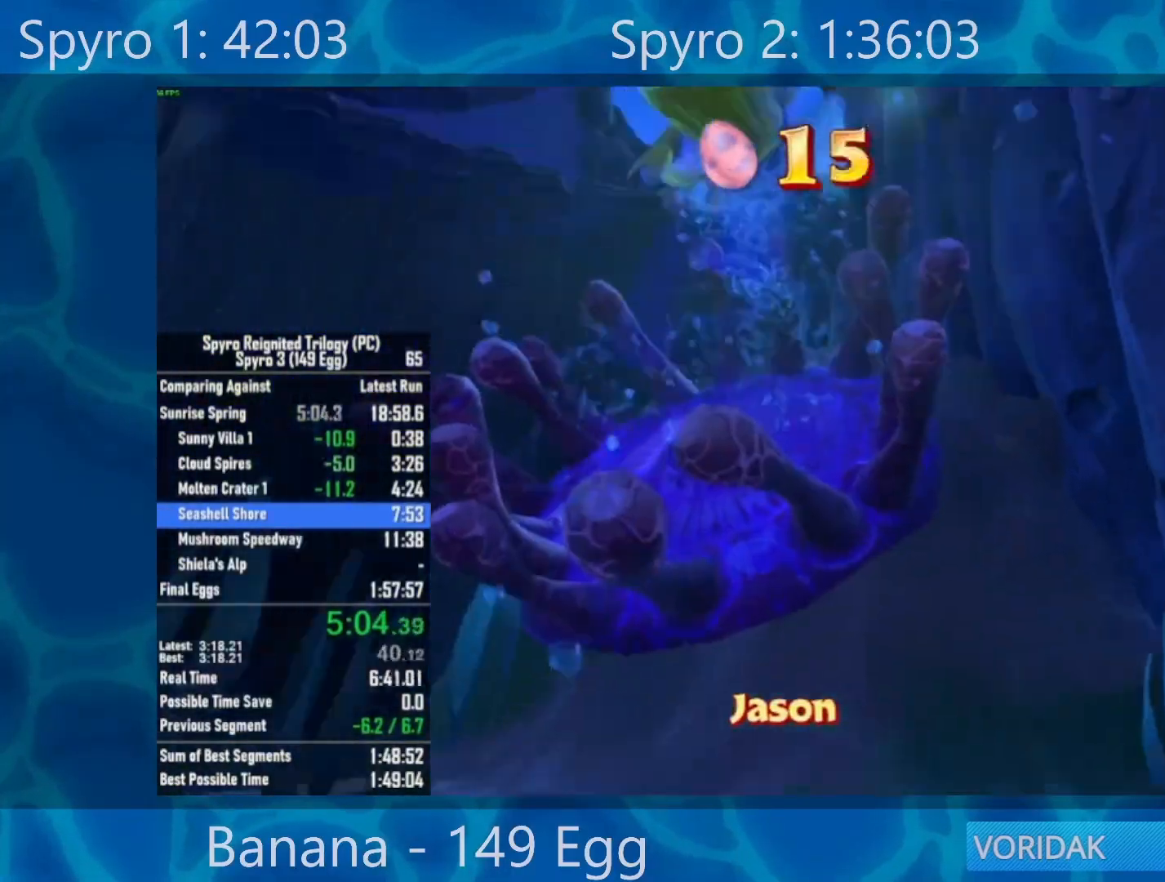
{"buttons": [], "left_stick": "center", "right_stick": "down-left", "events": [[150, "left_stick", "up-left"], [267, "X", "up"], [267, "left_stick", "center"], [400, "right_stick", "down-left"]]}
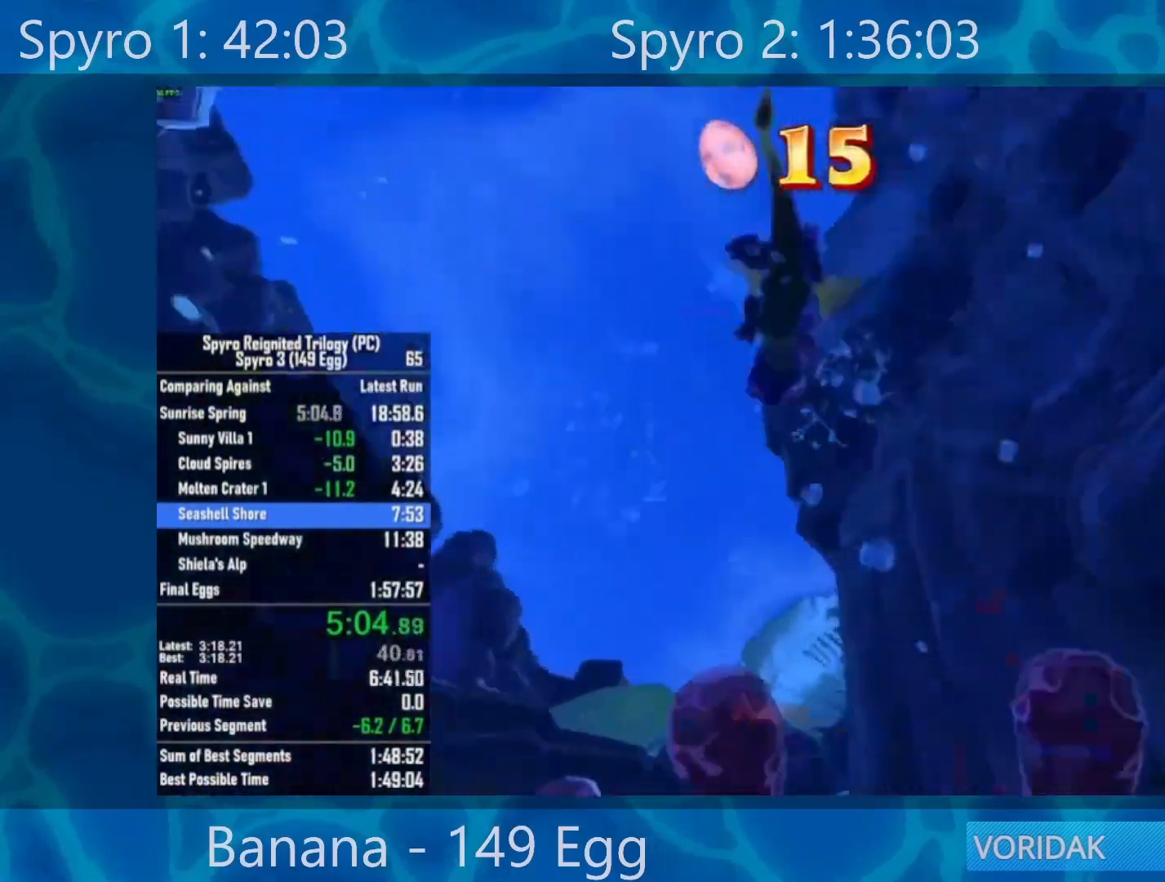
{"buttons": ["A"], "left_stick": "center", "right_stick": "center", "events": [[167, "left_stick", "up"], [250, "right_stick", "center"], [267, "left_stick", "center"], [400, "A", "down"]]}
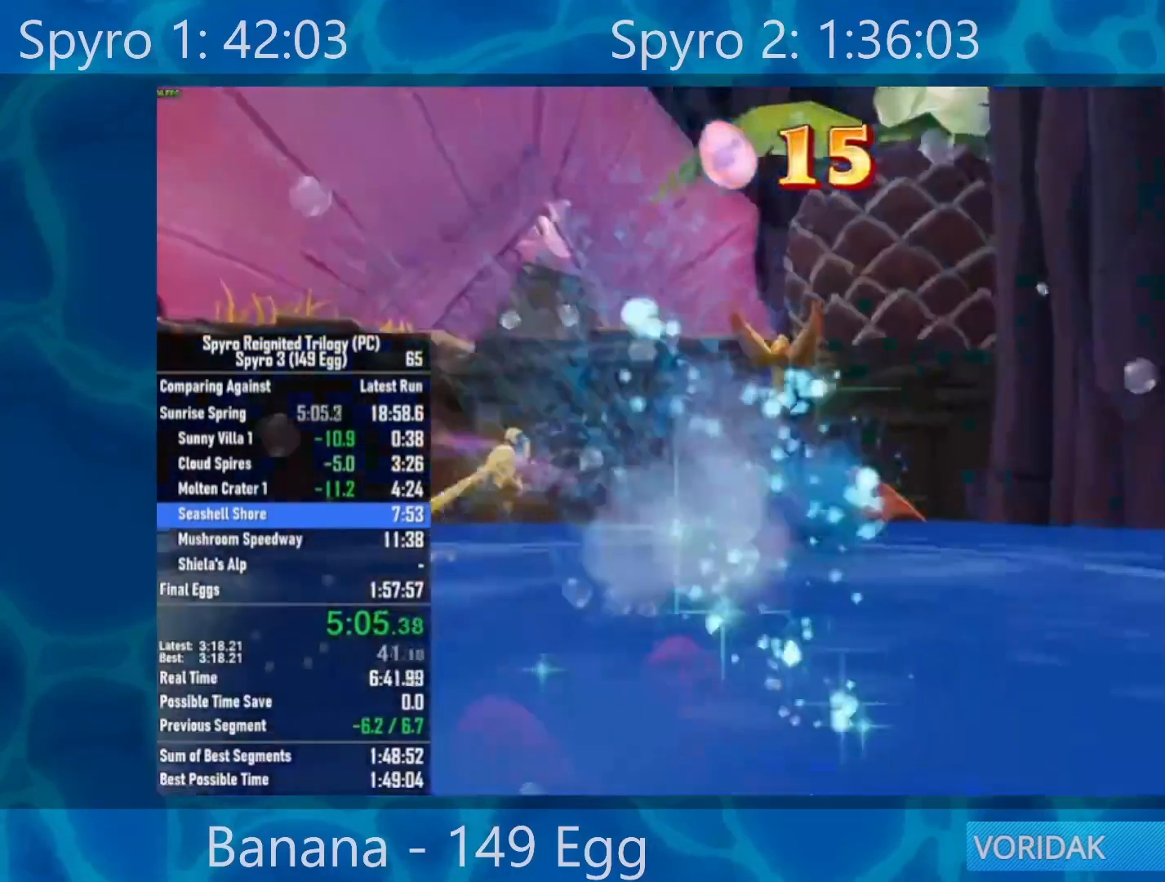
{"buttons": ["A"], "left_stick": "left", "right_stick": "center", "events": [[267, "A", "up"], [450, "A", "down"], [467, "left_stick", "left"]]}
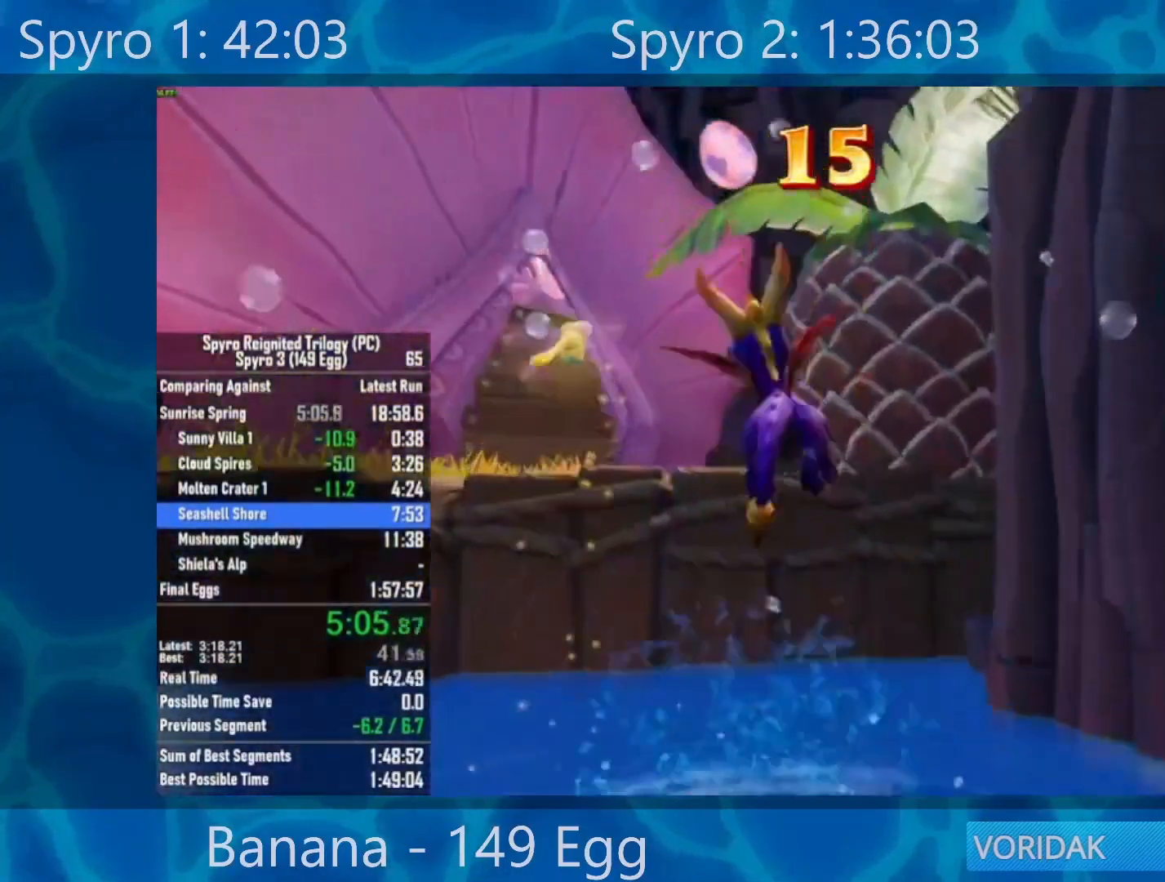
{"buttons": ["Y"], "left_stick": "up", "right_stick": "center", "events": [[67, "A", "up"], [250, "left_stick", "up-left"], [350, "left_stick", "up"], [467, "Y", "down"]]}
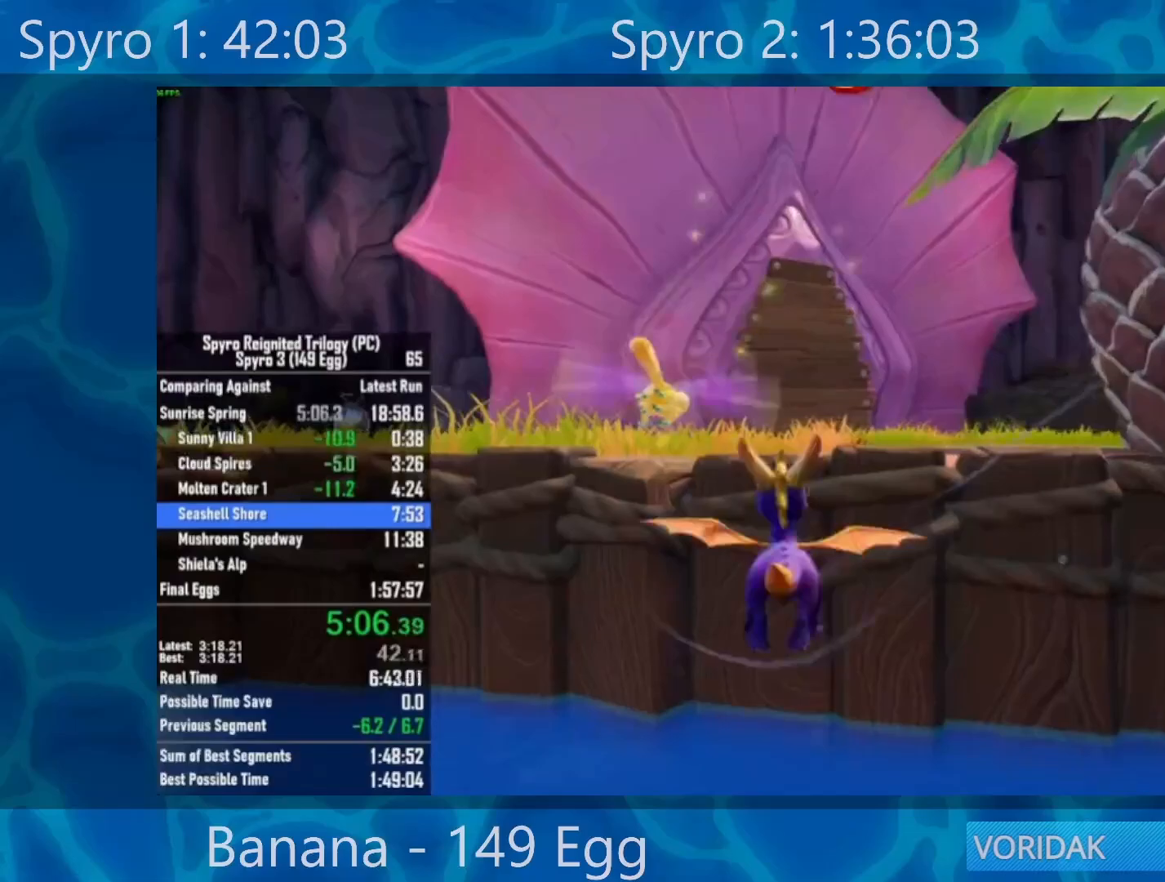
{"buttons": [], "left_stick": "up-left", "right_stick": "center", "events": [[200, "Y", "up"], [333, "right_stick", "left"], [433, "left_stick", "up-left"], [500, "right_stick", "center"]]}
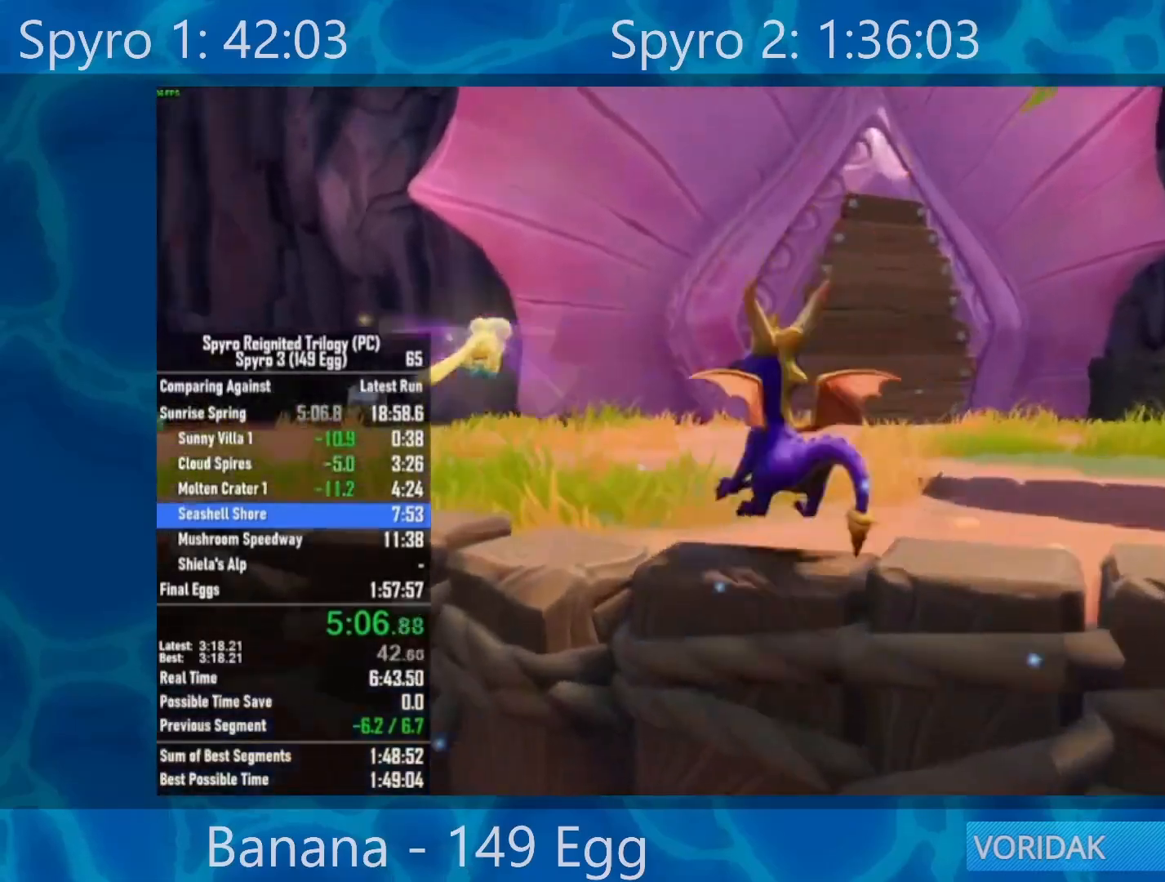
{"buttons": ["X"], "left_stick": "center", "right_stick": "center", "events": [[100, "X", "down"], [250, "left_stick", "center"]]}
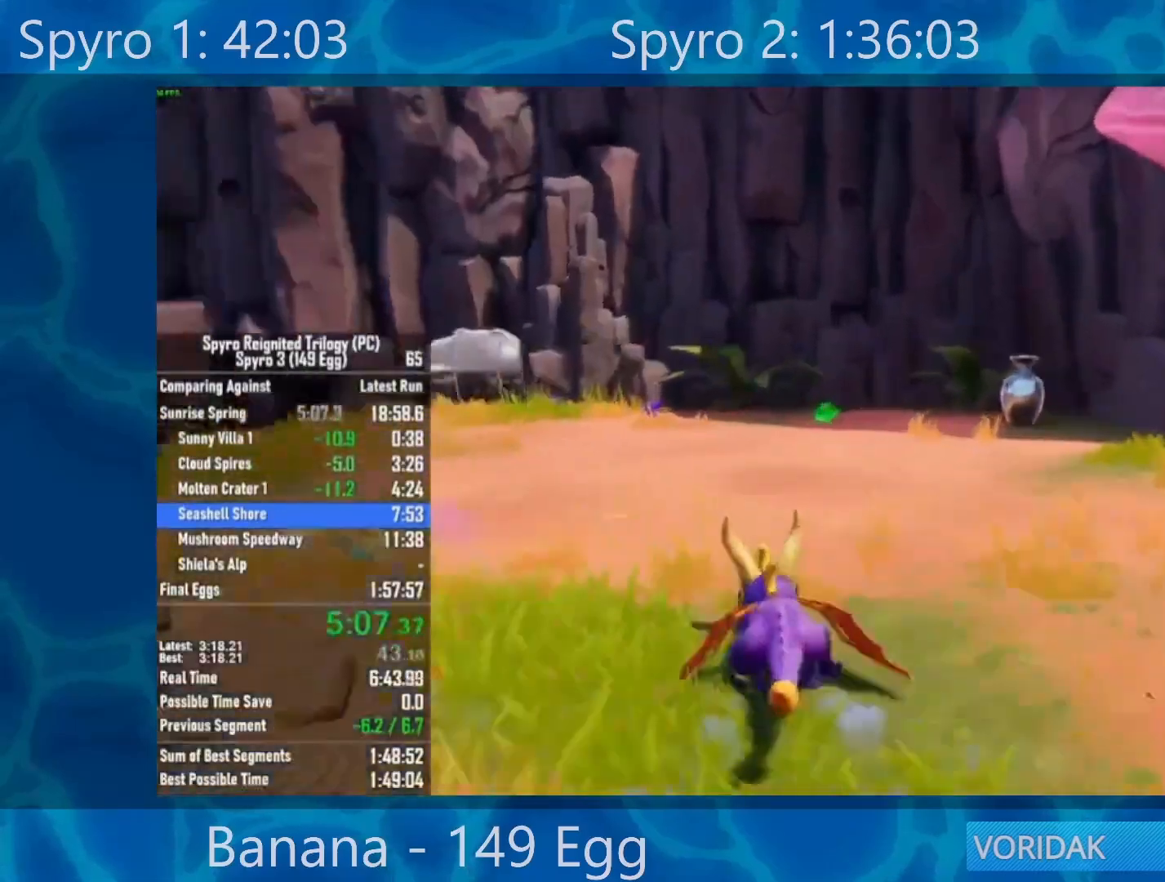
{"buttons": ["X"], "left_stick": "center", "right_stick": "center", "events": []}
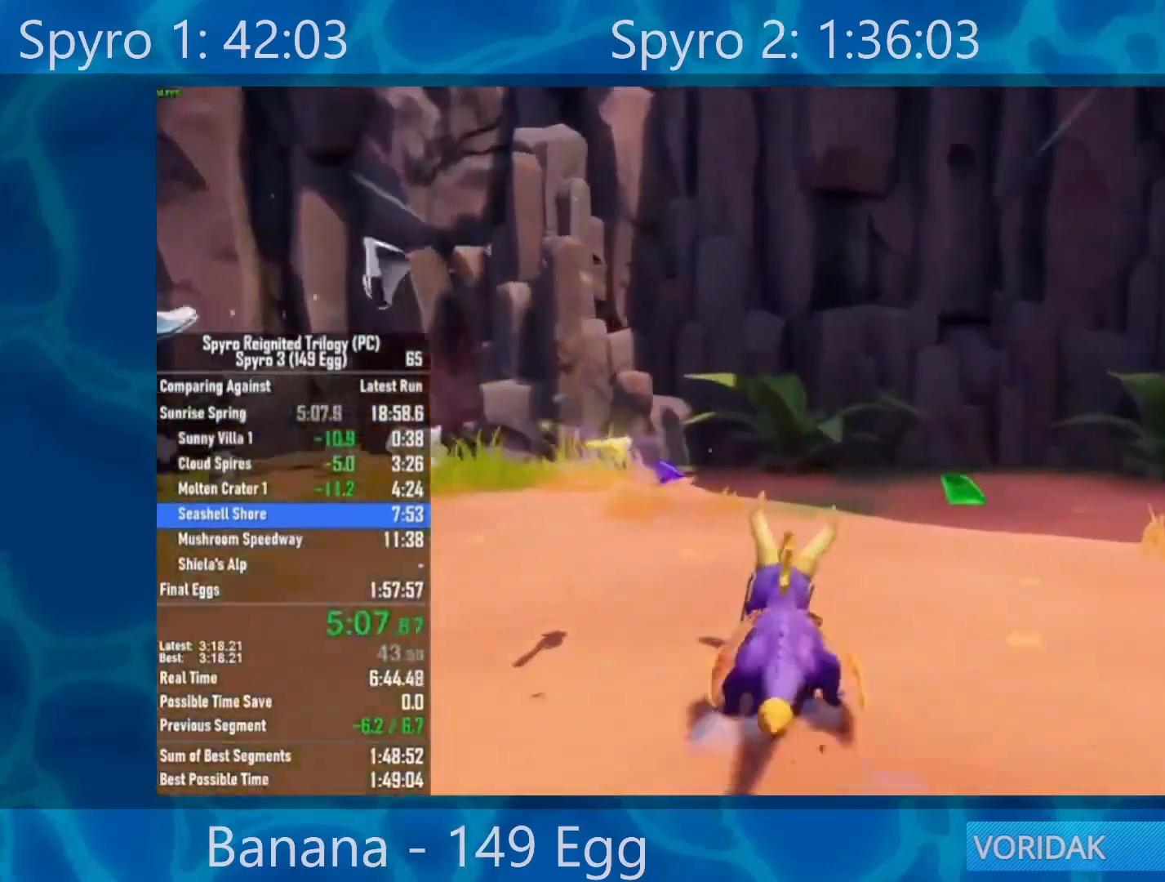
{"buttons": ["X"], "left_stick": "left", "right_stick": "center", "events": [[67, "left_stick", "left"]]}
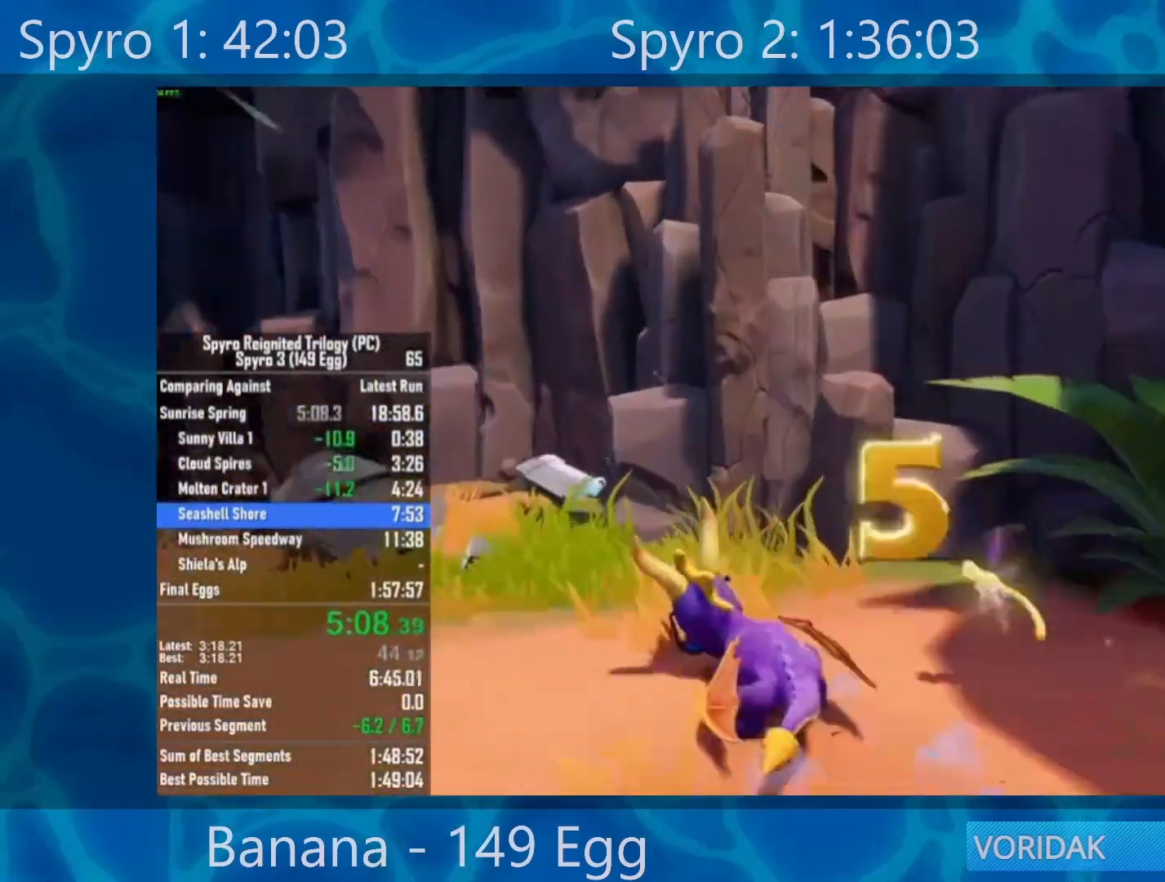
{"buttons": [], "left_stick": "up-right", "right_stick": "down-right", "events": [[50, "left_stick", "up-left"], [117, "X", "up"], [317, "right_stick", "down-right"], [350, "left_stick", "up-right"]]}
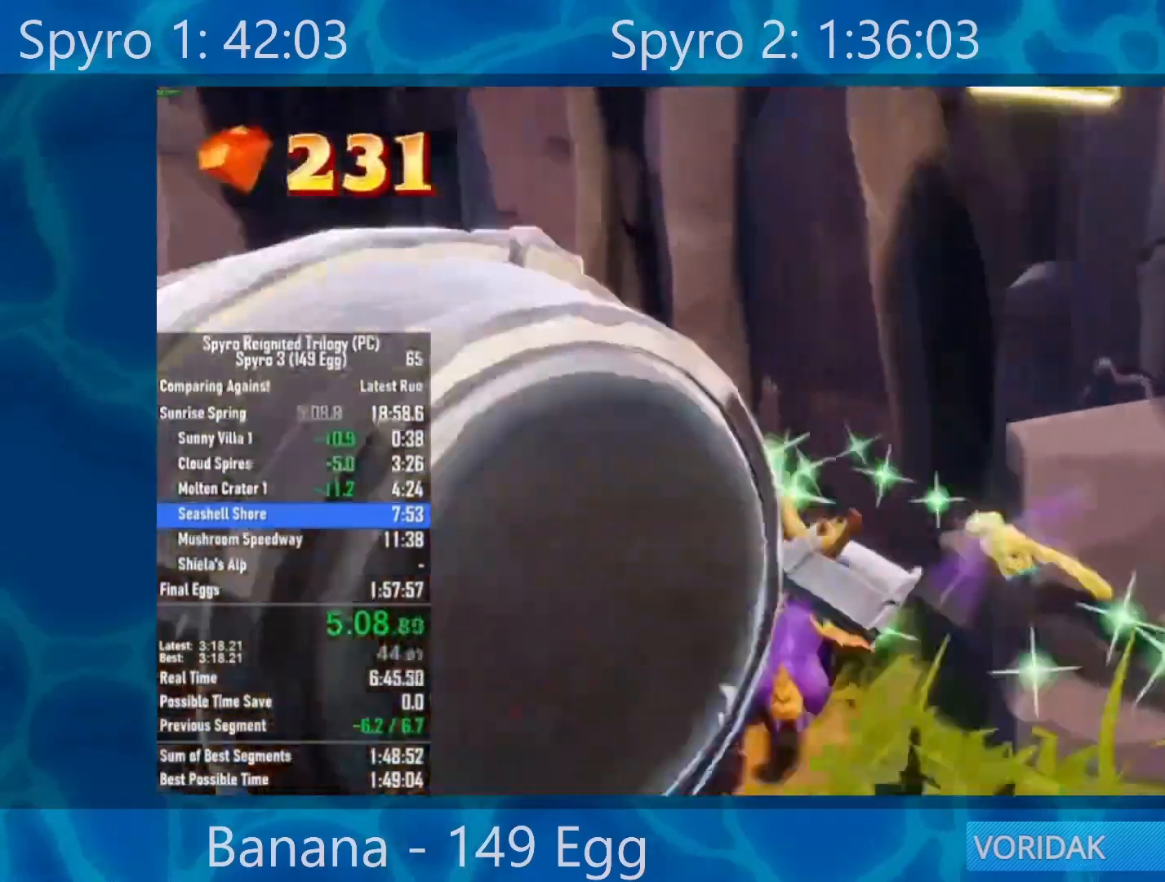
{"buttons": [], "left_stick": "up", "right_stick": "center", "events": [[300, "right_stick", "center"], [417, "left_stick", "up"]]}
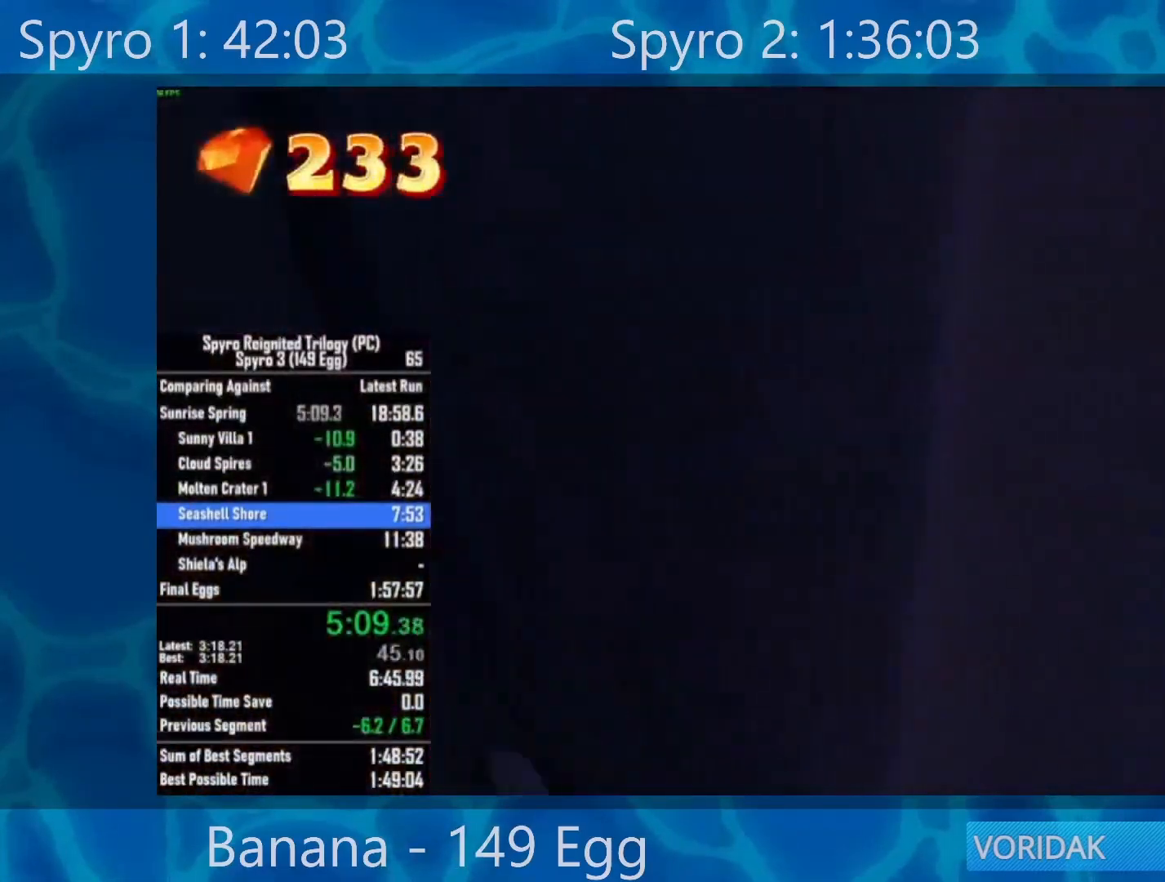
{"buttons": [], "left_stick": "up", "right_stick": "center", "events": []}
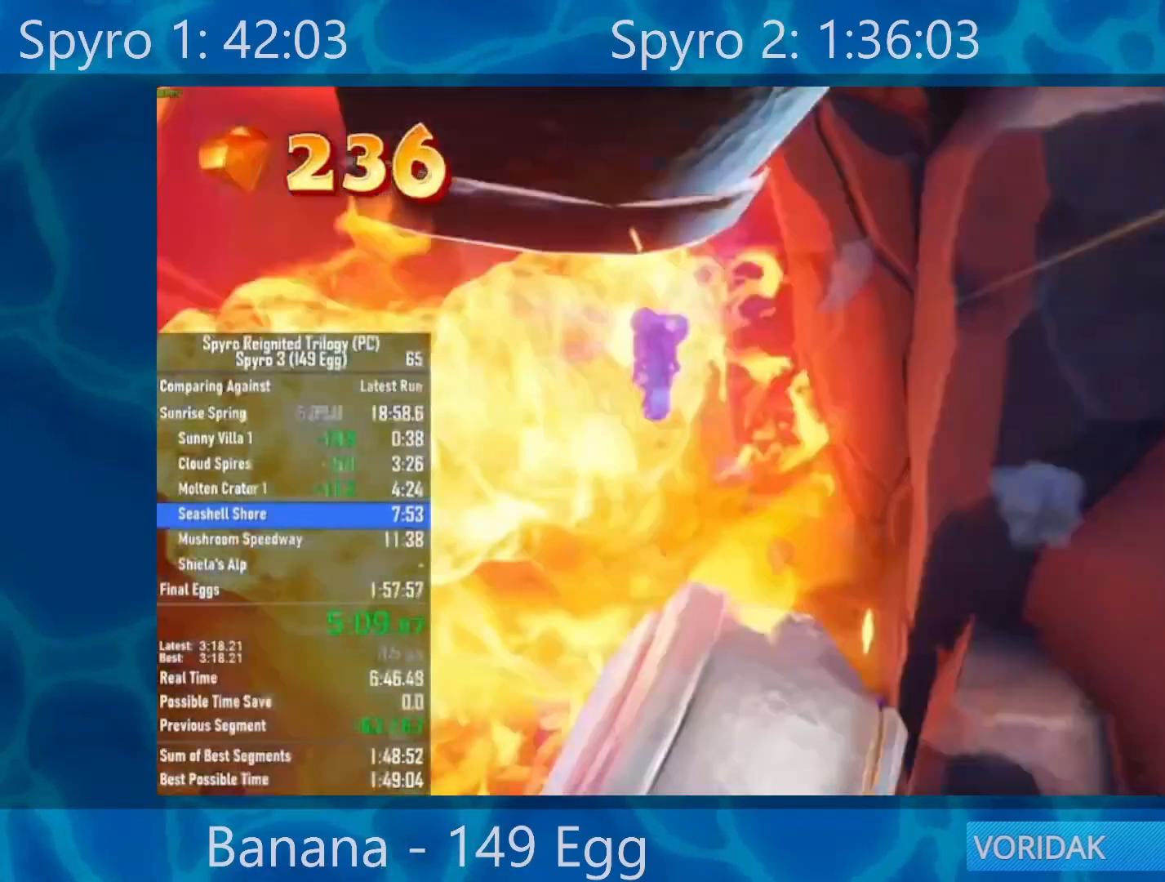
{"buttons": [], "left_stick": "up", "right_stick": "center", "events": []}
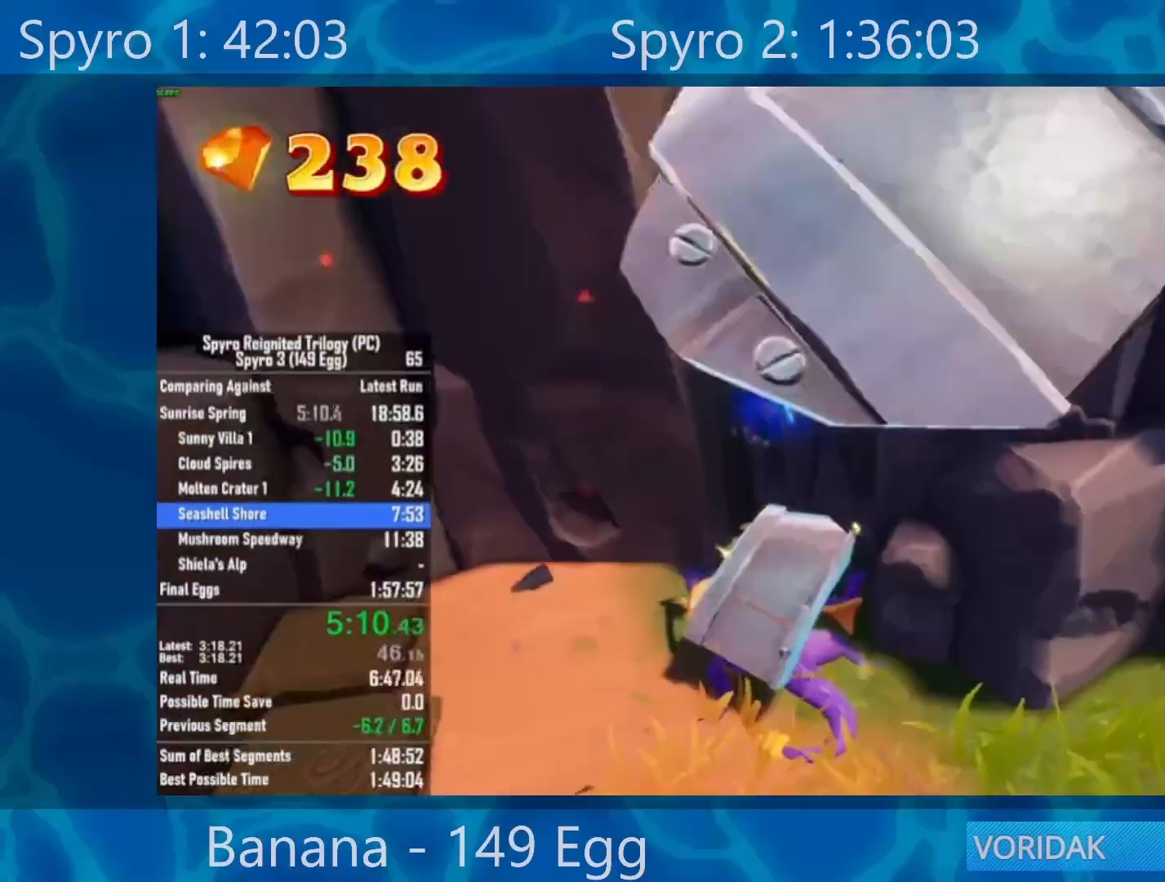
{"buttons": [], "left_stick": "up", "right_stick": "center", "events": []}
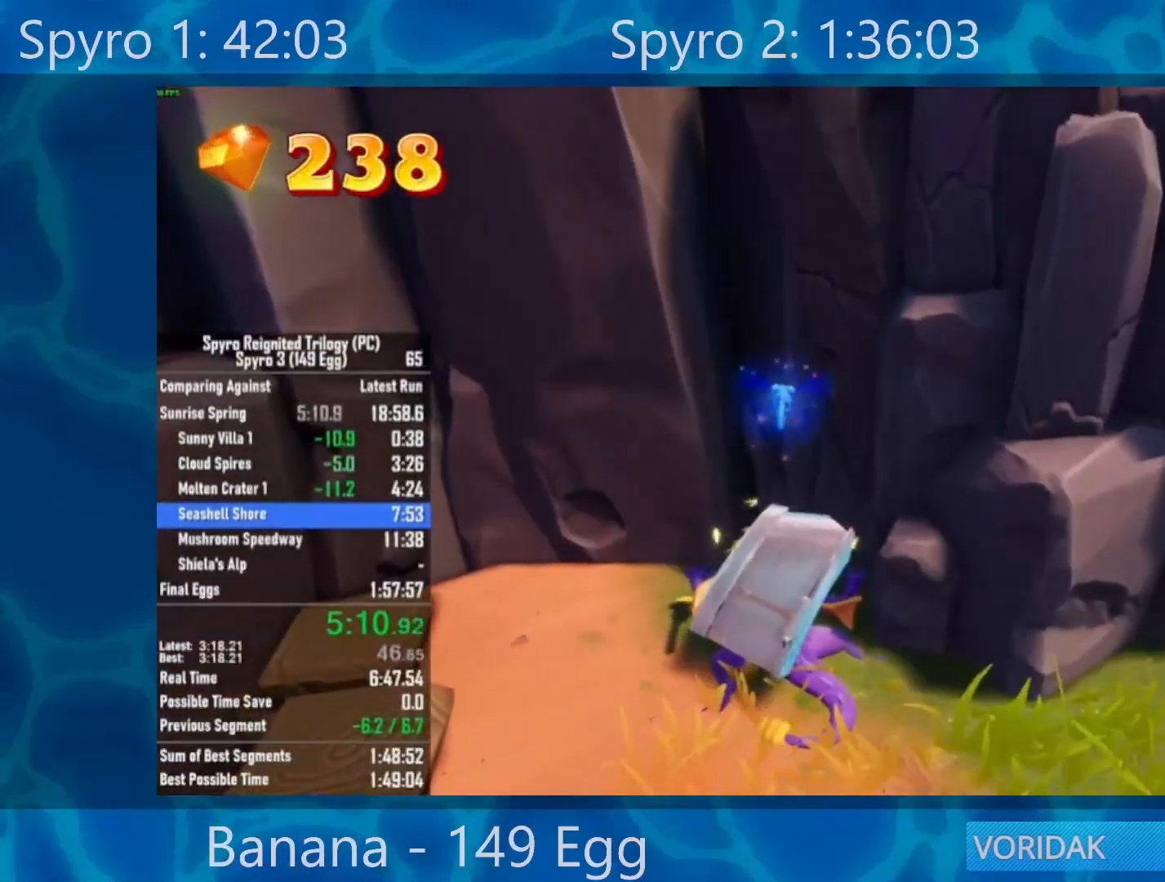
{"buttons": [], "left_stick": "up", "right_stick": "center", "events": [[133, "right_stick", "right"], [233, "right_stick", "center"]]}
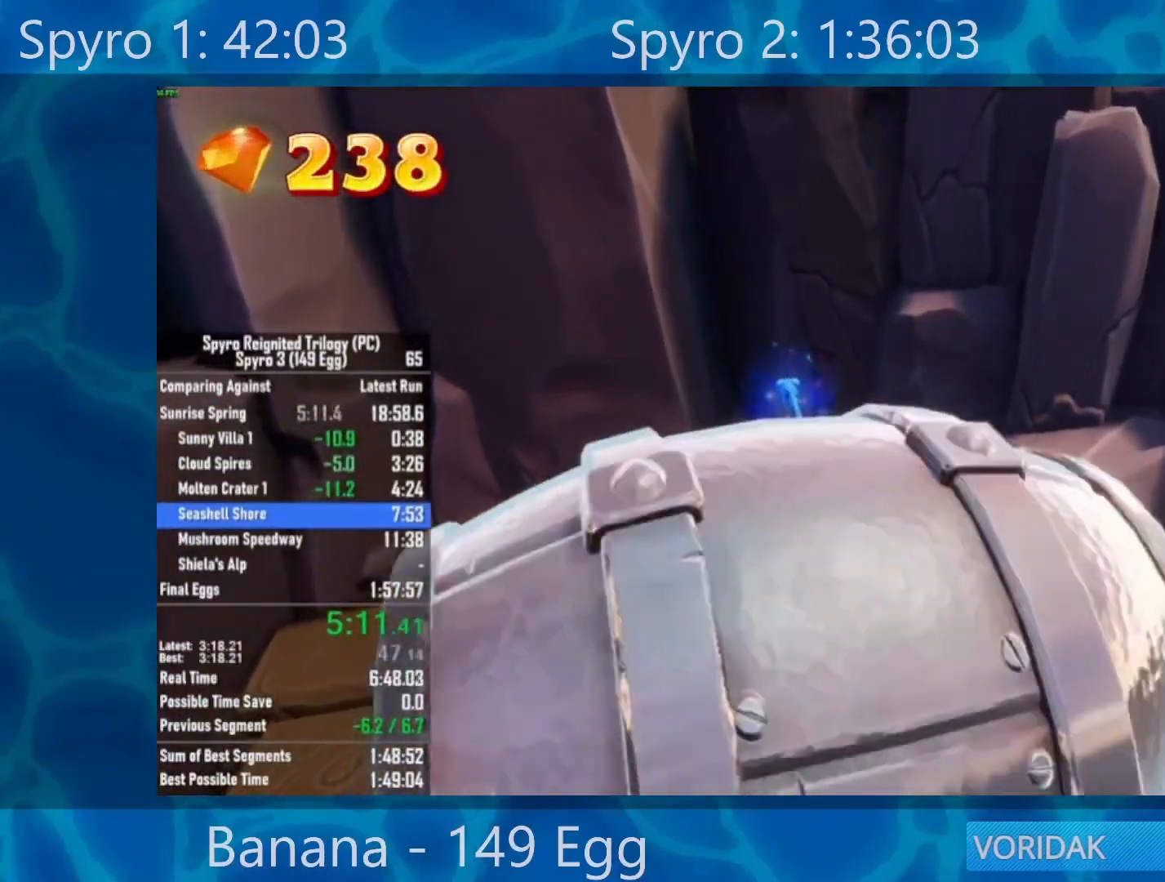
{"buttons": ["A"], "left_stick": "up-right", "right_stick": "center", "events": [[317, "A", "down"], [383, "left_stick", "up-right"]]}
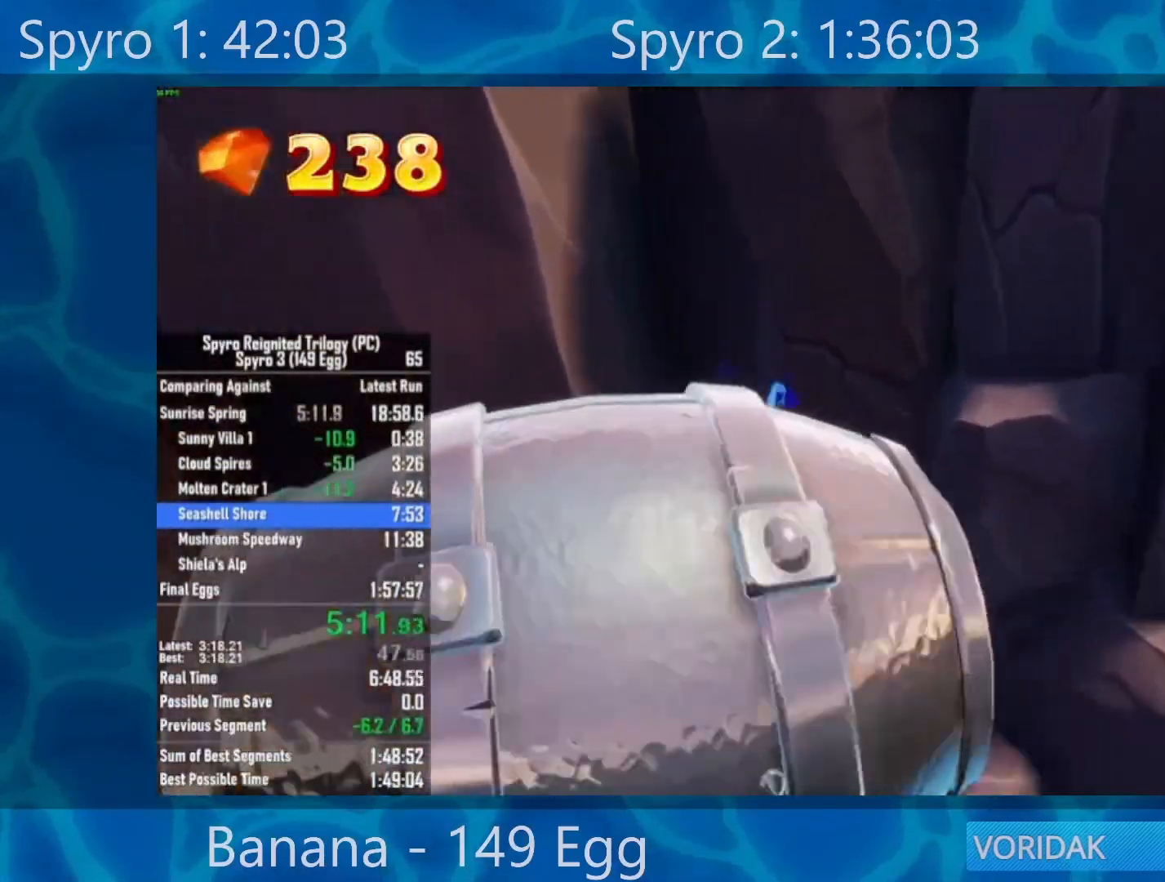
{"buttons": ["A"], "left_stick": "up", "right_stick": "center", "events": [[217, "left_stick", "up"], [250, "A", "up"], [450, "A", "down"]]}
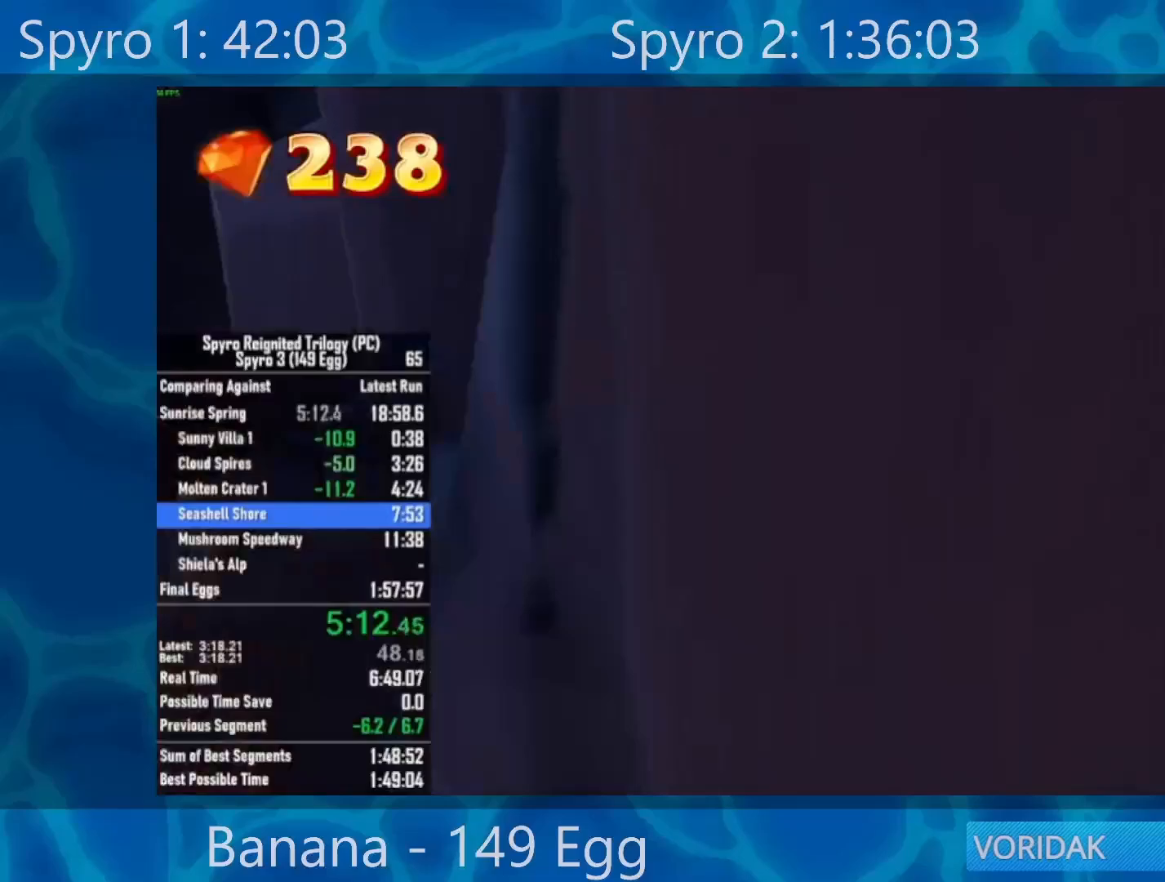
{"buttons": [], "left_stick": "up", "right_stick": "center", "events": [[117, "A", "up"]]}
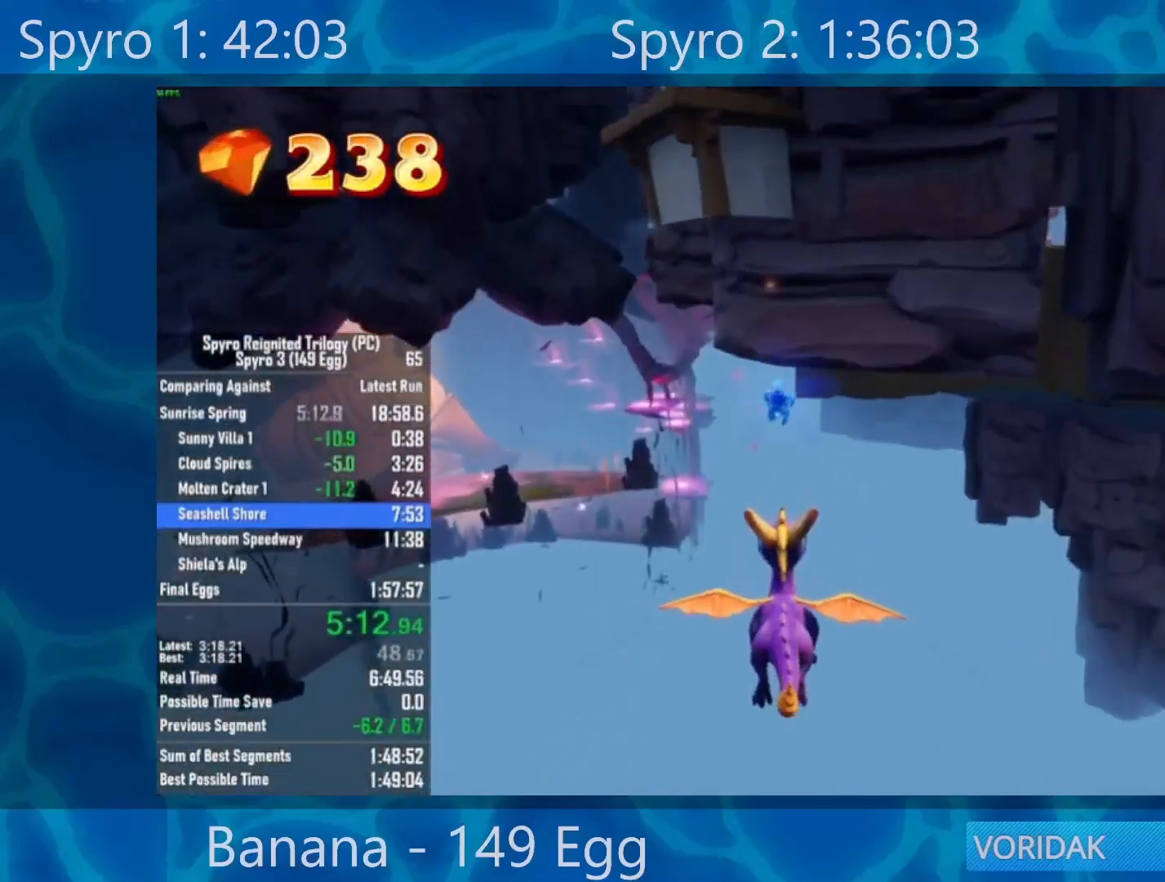
{"buttons": ["X"], "left_stick": "up", "right_stick": "center", "events": [[150, "X", "down"]]}
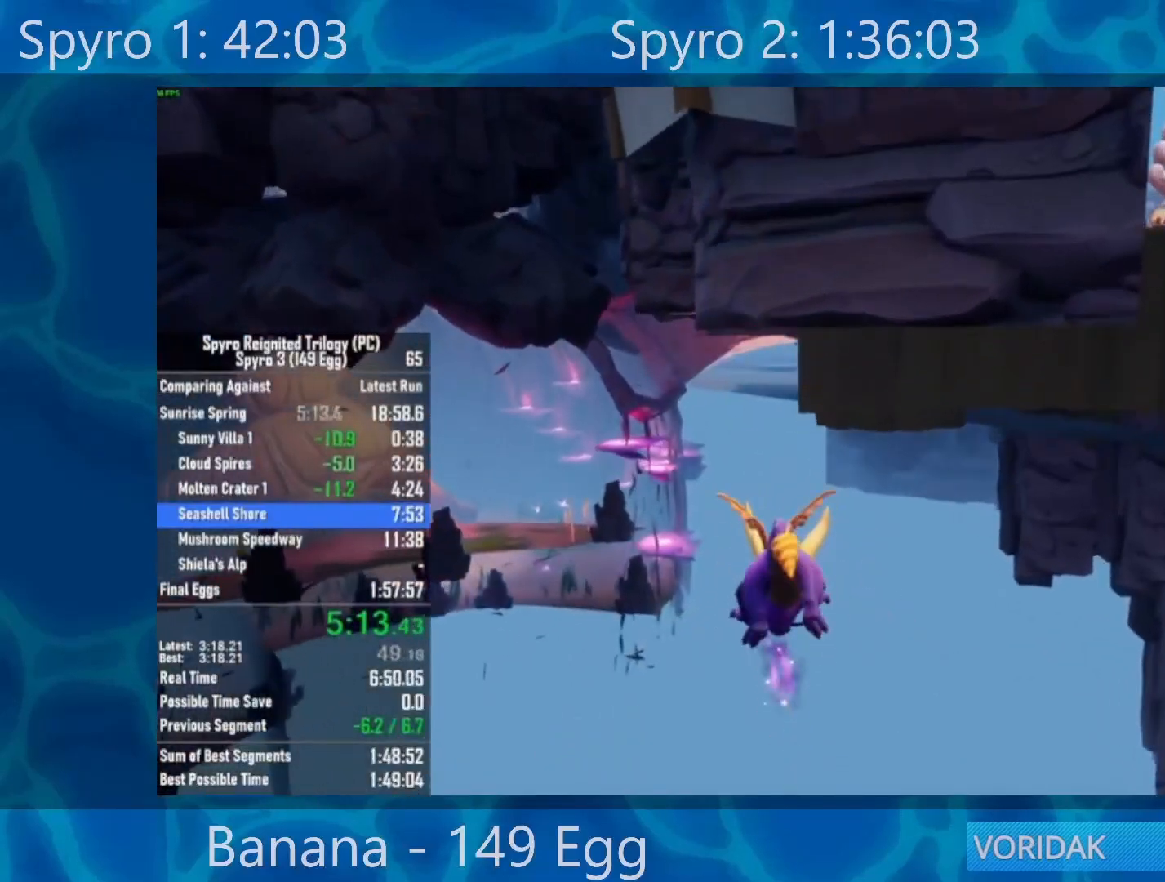
{"buttons": [], "left_stick": "up", "right_stick": "center", "events": [[133, "X", "up"], [283, "A", "down"], [417, "A", "up"]]}
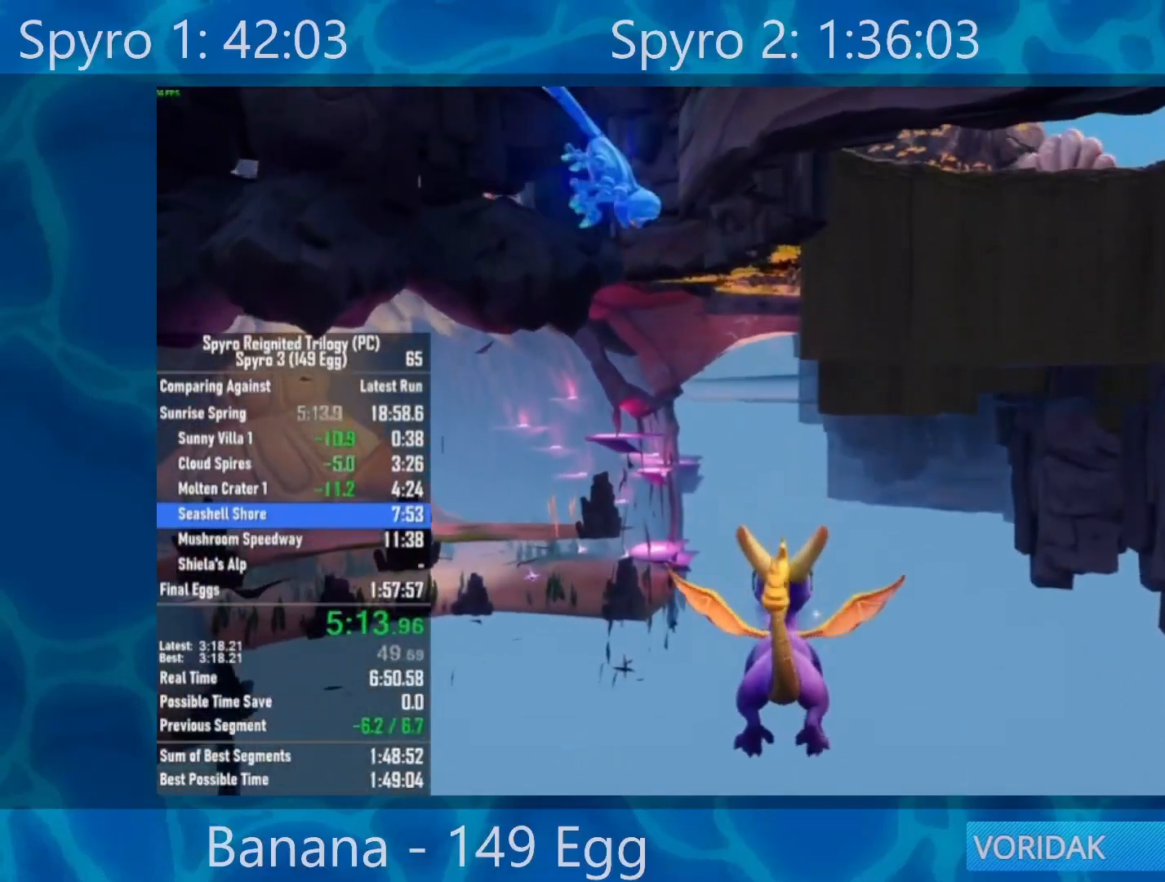
{"buttons": [], "left_stick": "center", "right_stick": "center", "events": [[67, "R2", "down"], [233, "R2", "up"], [233, "left_stick", "center"]]}
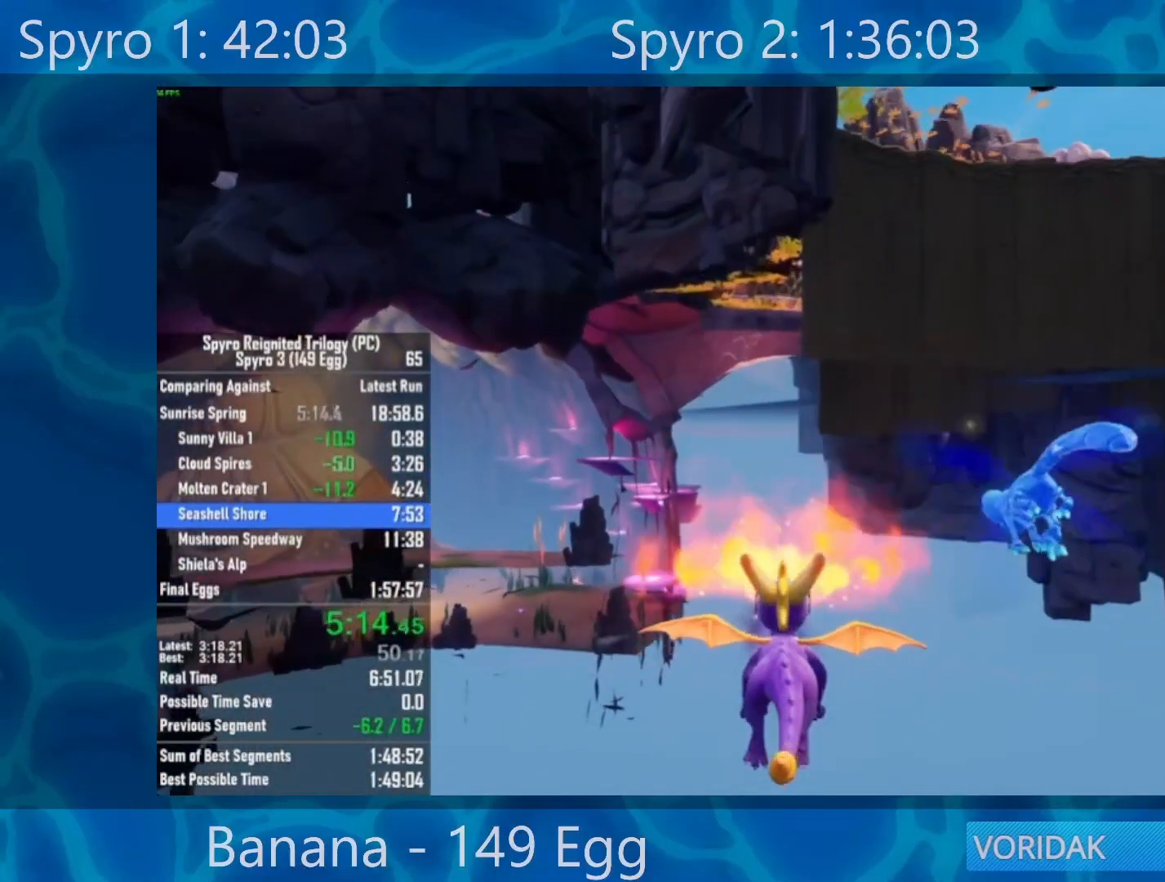
{"buttons": [], "left_stick": "center", "right_stick": "center", "events": [[133, "left_stick", "right"], [250, "left_stick", "center"]]}